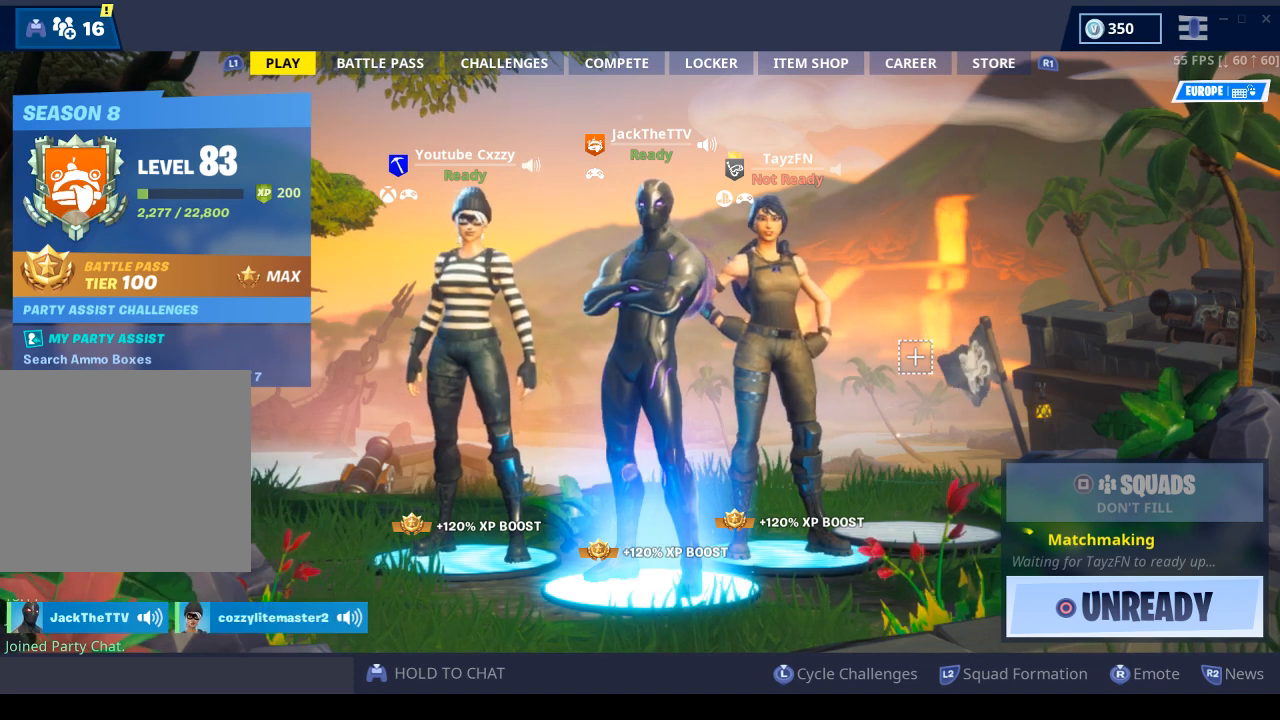
Gameplay with a controller (PlayStation layout); each line is a JSON object with the inputs held at the frame after it. "events" lists button and stick changes between this image and that frame as [ms after this image, input, new state], when the widget could be followed in between.
{"buttons": [], "left_stick": "center", "right_stick": "center", "events": [[67, "TOUCHPAD", "down"], [233, "TOUCHPAD", "up"]]}
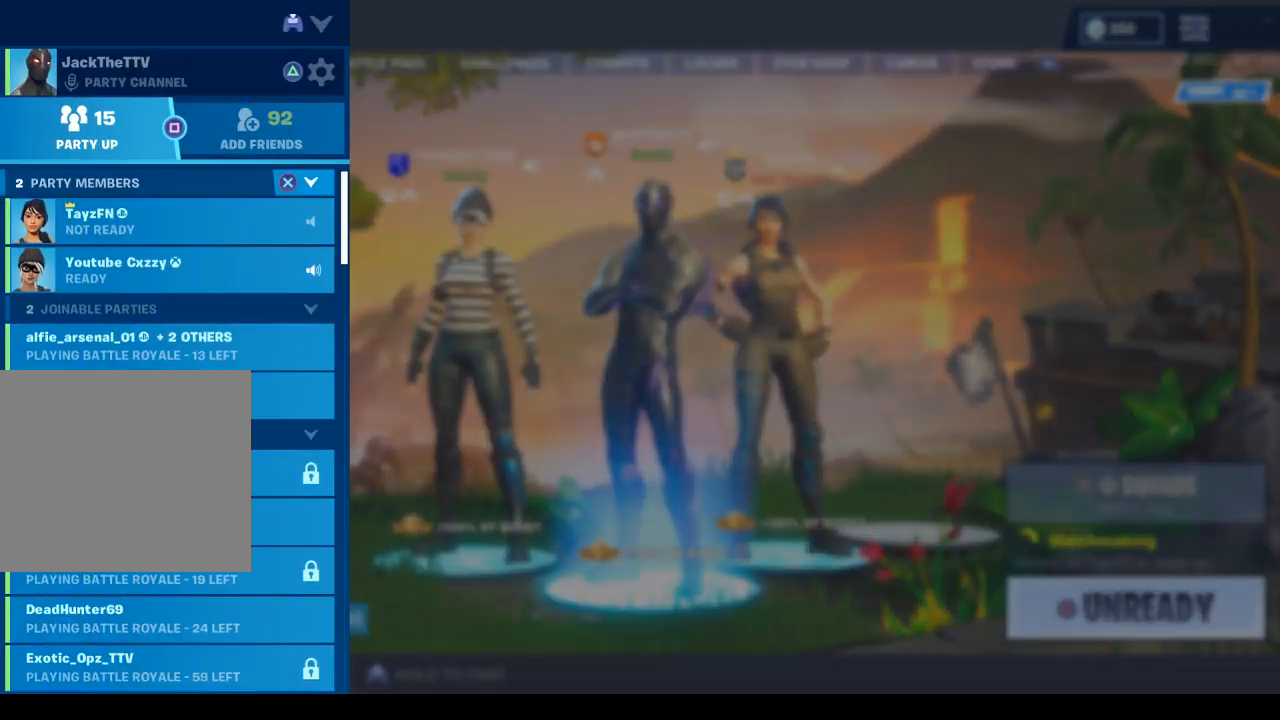
{"buttons": [], "left_stick": "center", "right_stick": "center", "events": []}
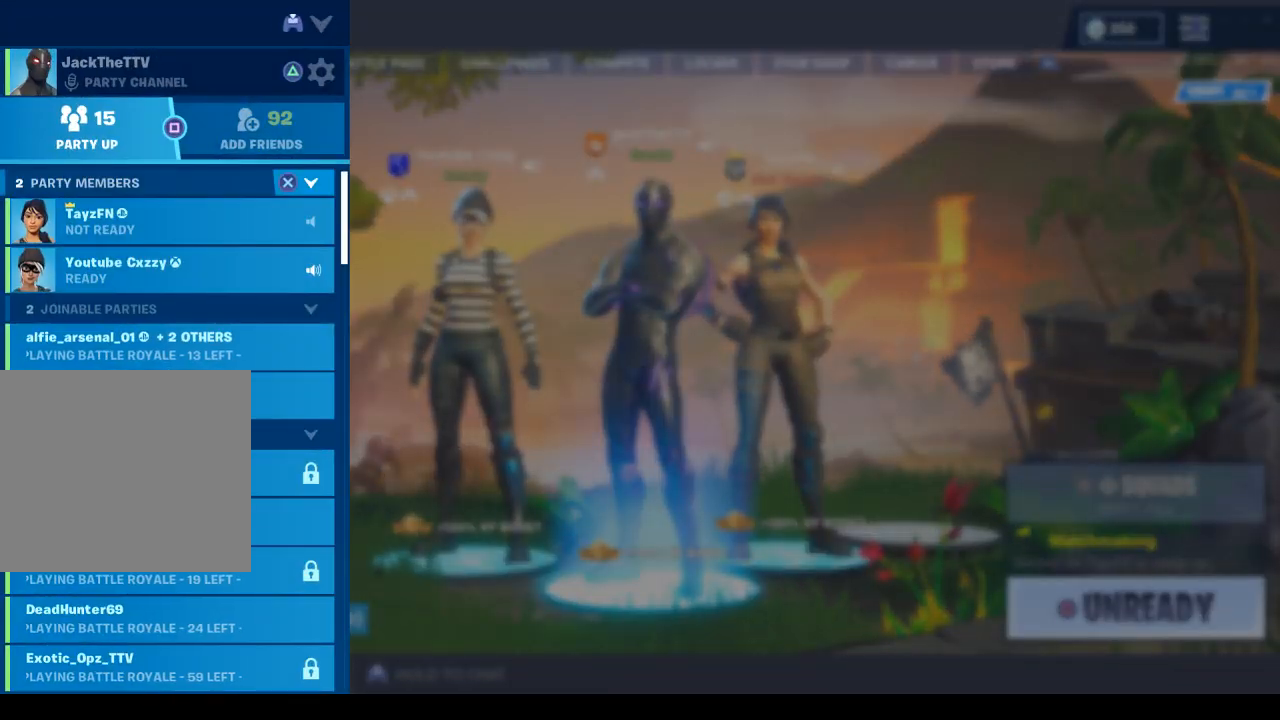
{"buttons": [], "left_stick": "down", "right_stick": "center", "events": [[67, "left_stick", "down"]]}
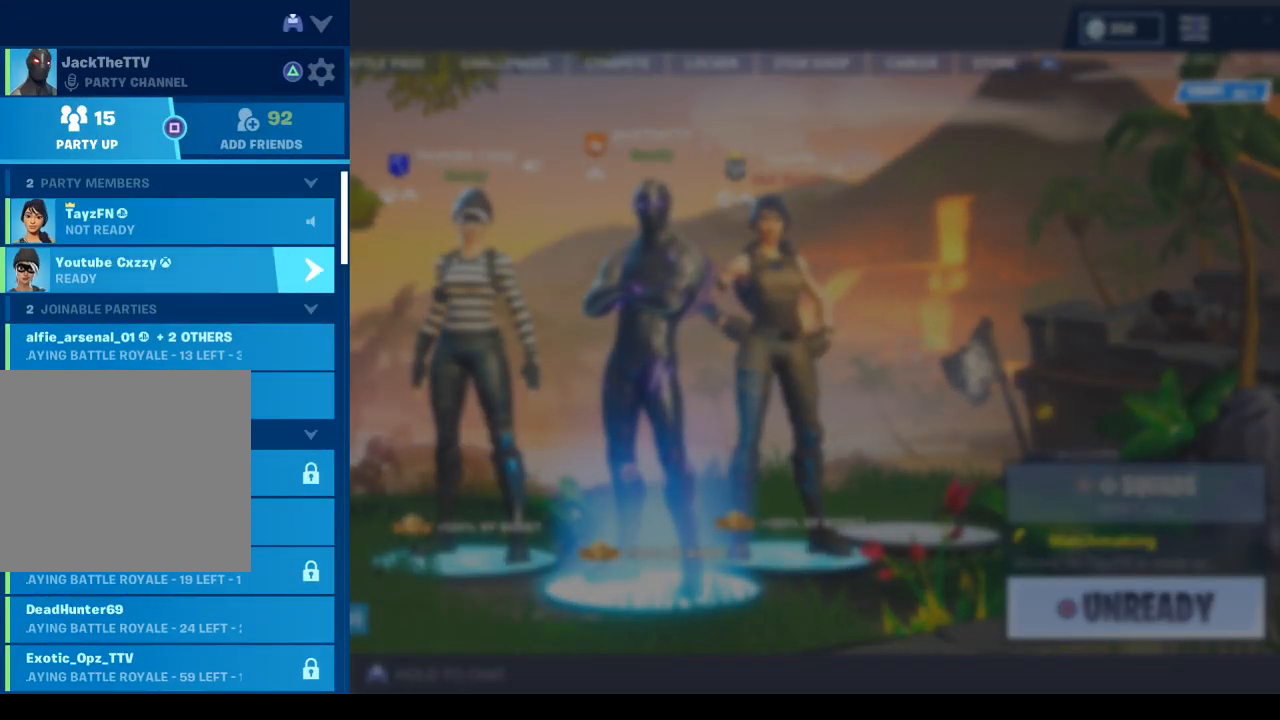
{"buttons": [], "left_stick": "down", "right_stick": "center", "events": []}
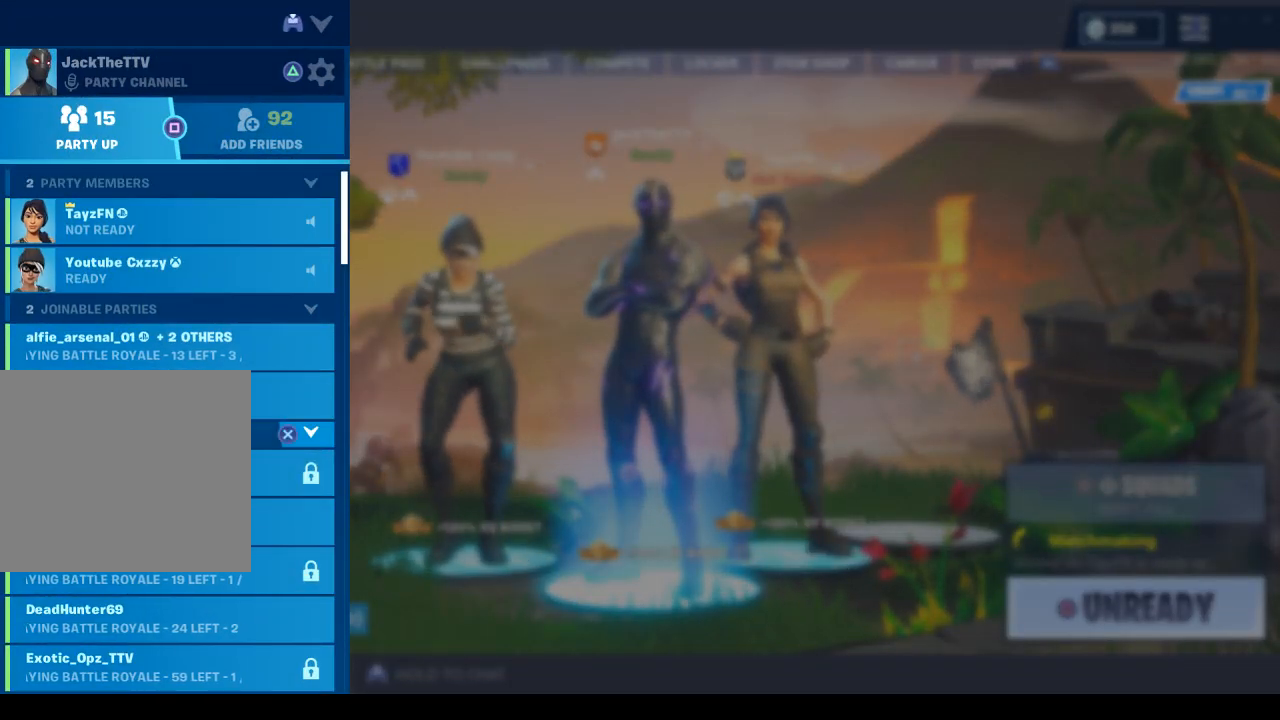
{"buttons": [], "left_stick": "down", "right_stick": "center", "events": []}
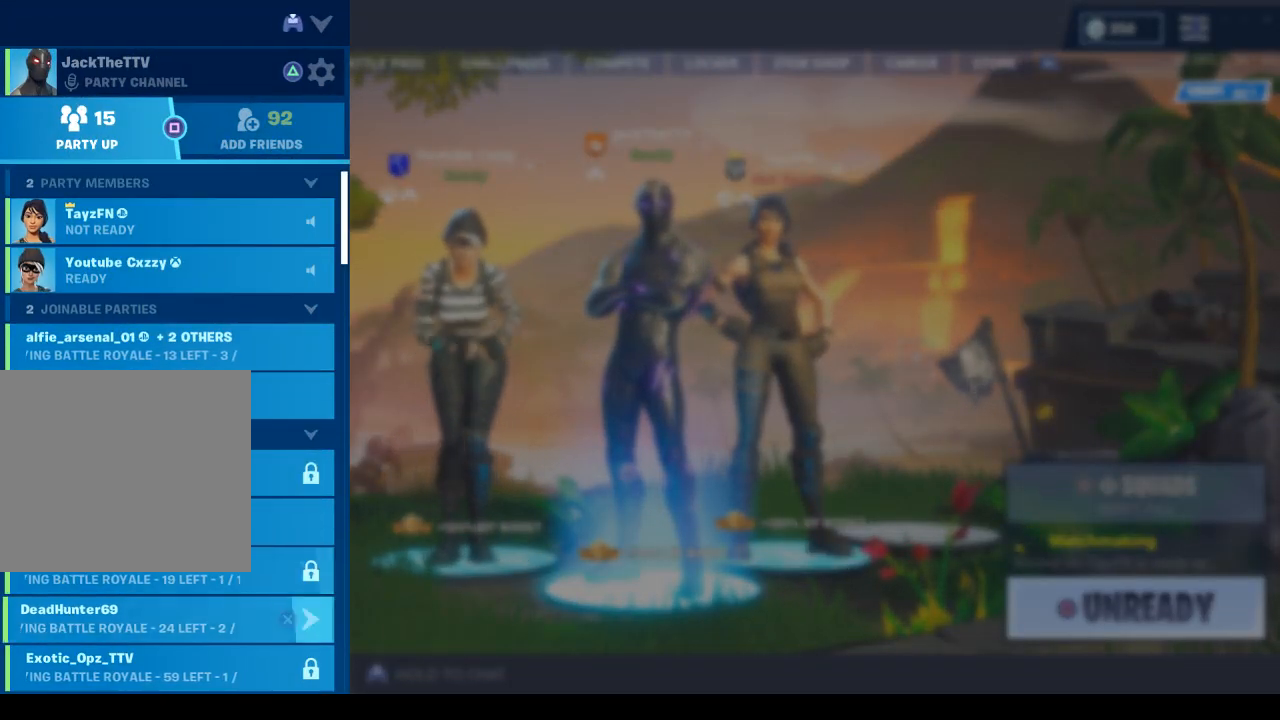
{"buttons": [], "left_stick": "down", "right_stick": "center", "events": []}
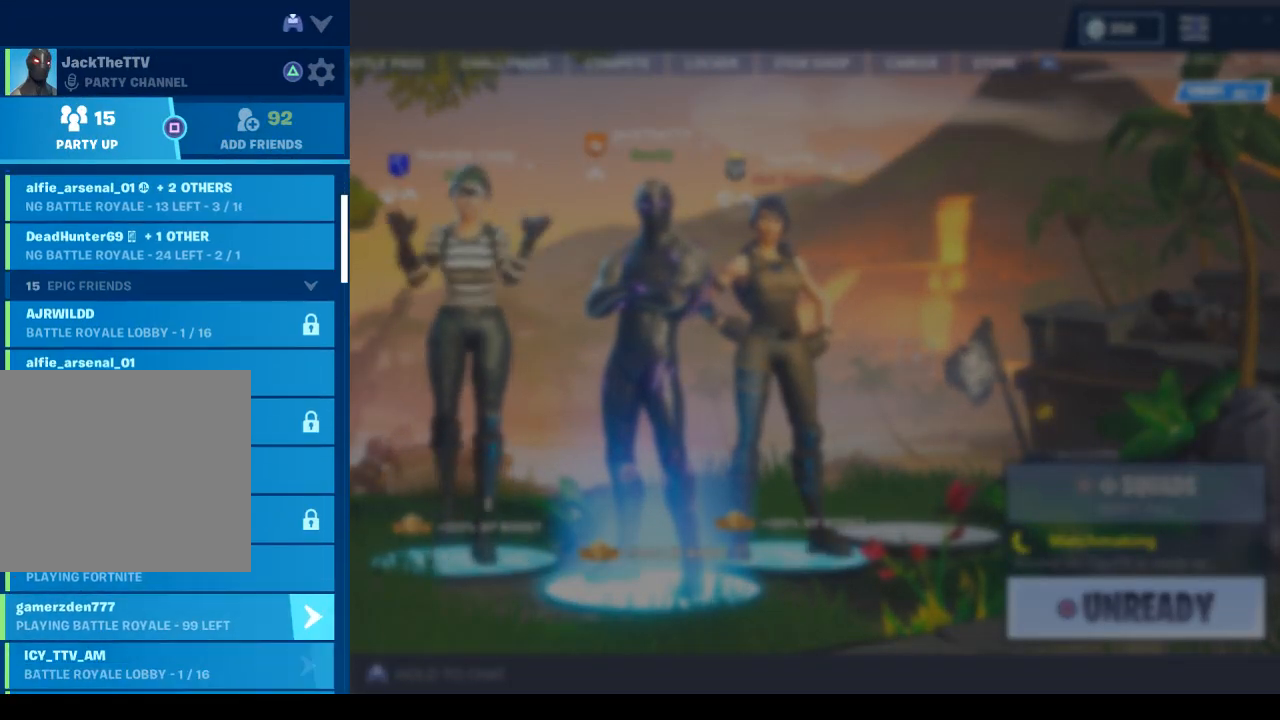
{"buttons": ["TOUCHPAD"], "left_stick": "center", "right_stick": "center", "events": [[200, "left_stick", "center"], [433, "TOUCHPAD", "down"]]}
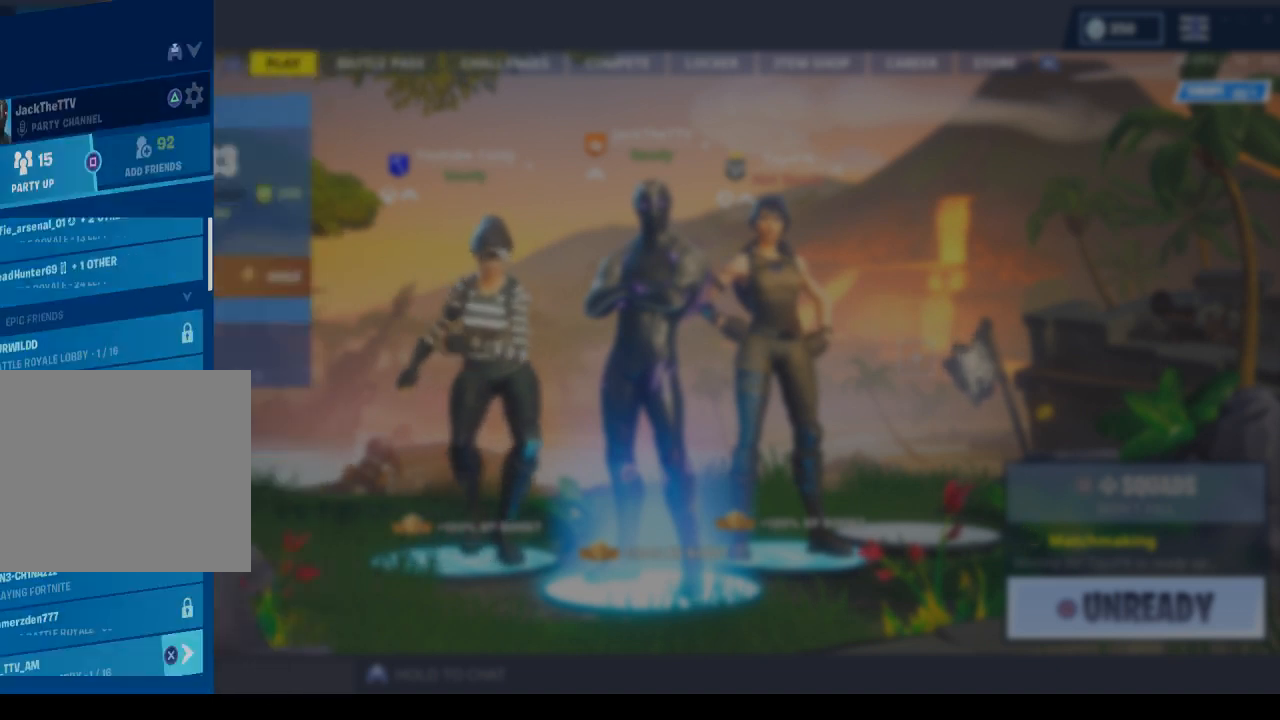
{"buttons": [], "left_stick": "center", "right_stick": "center", "events": [[33, "TOUCHPAD", "up"], [367, "TOUCHPAD", "down"], [500, "TOUCHPAD", "up"]]}
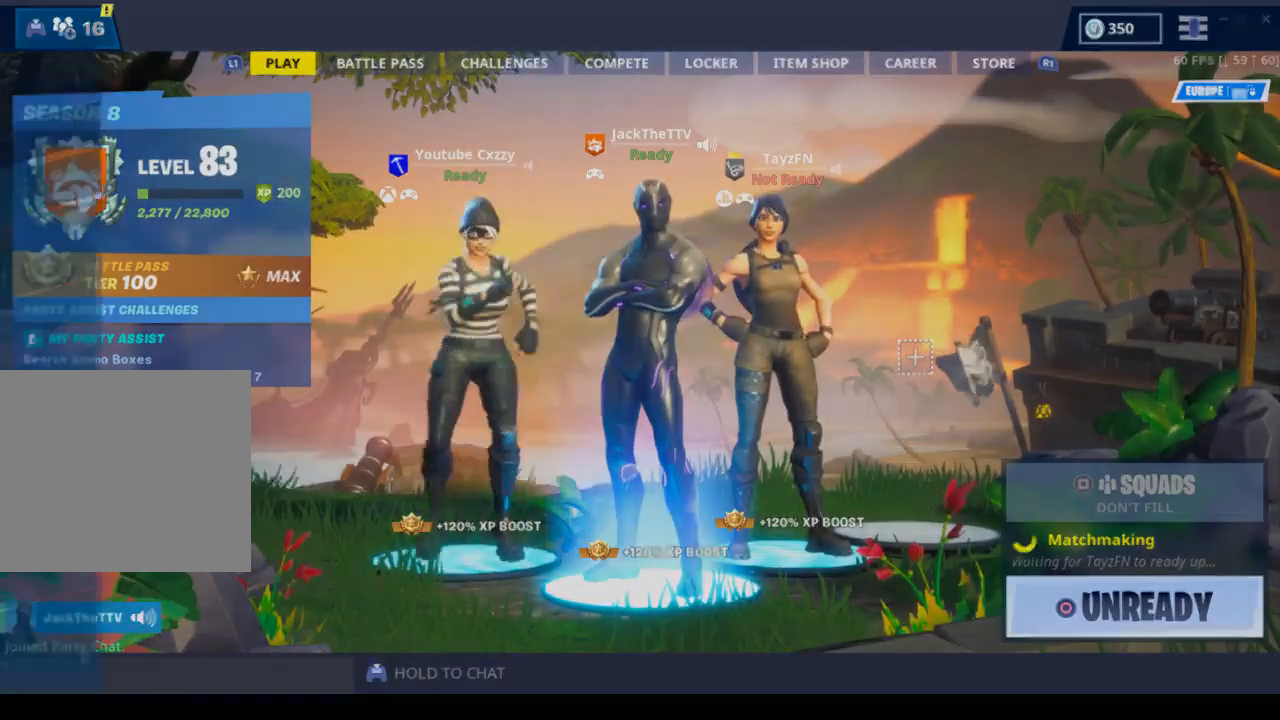
{"buttons": [], "left_stick": "down-right", "right_stick": "center", "events": [[167, "left_stick", "down"], [267, "left_stick", "down-right"]]}
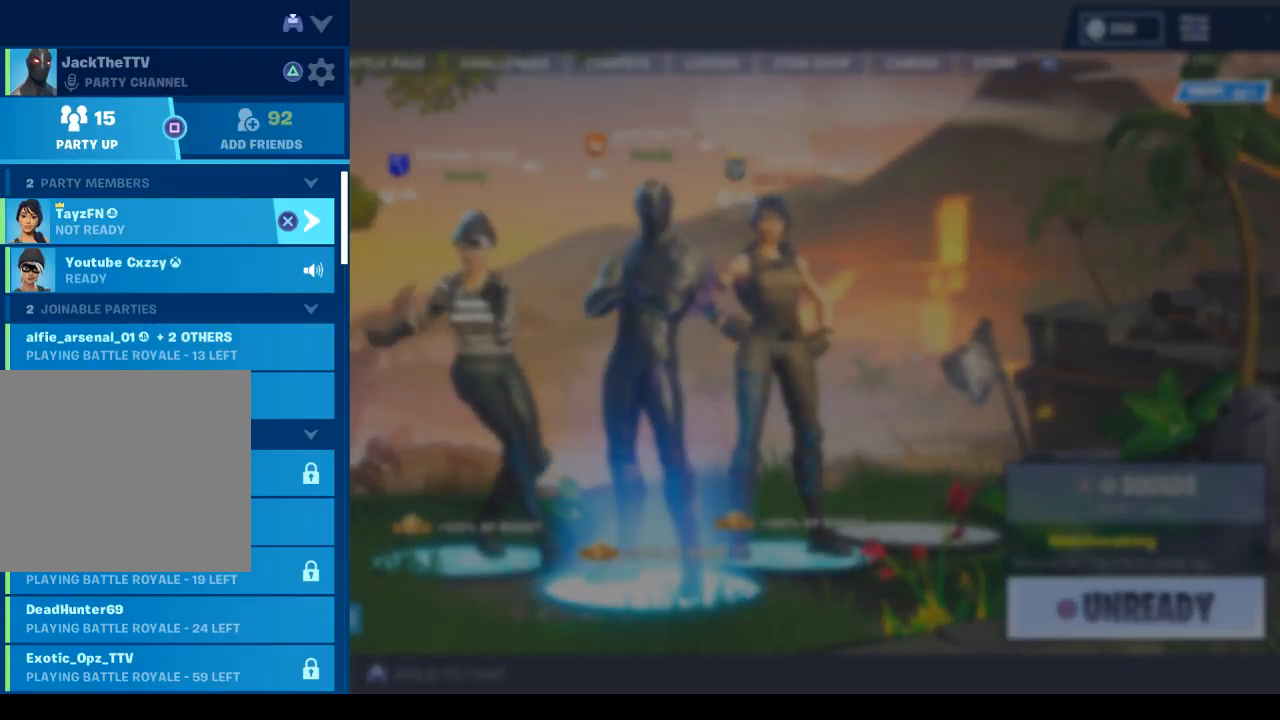
{"buttons": [], "left_stick": "down-right", "right_stick": "center", "events": []}
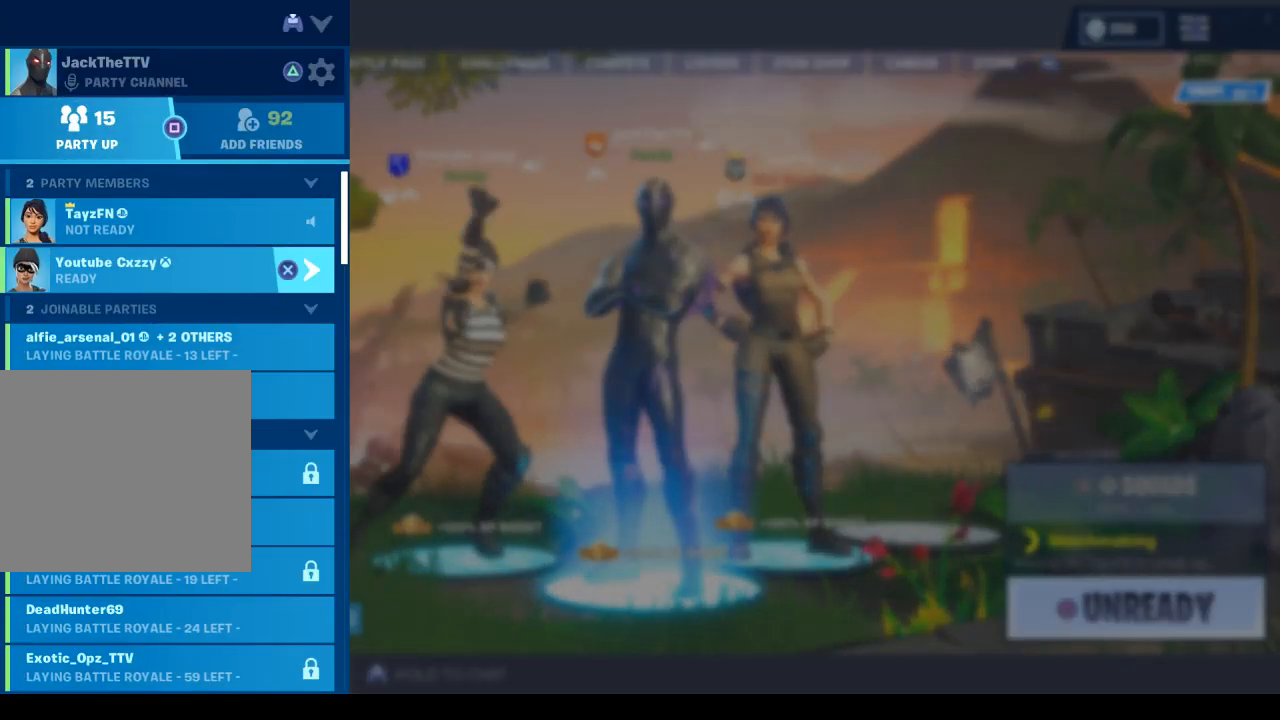
{"buttons": [], "left_stick": "down-right", "right_stick": "center", "events": []}
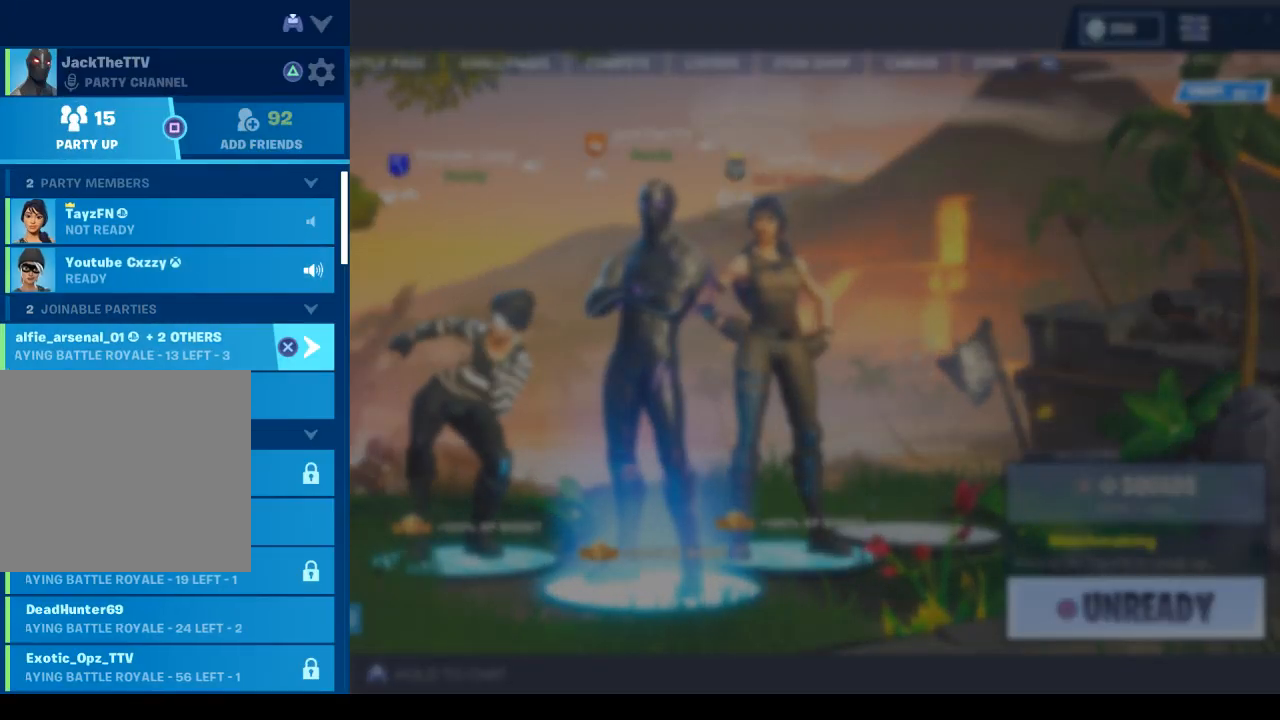
{"buttons": [], "left_stick": "down-right", "right_stick": "center", "events": []}
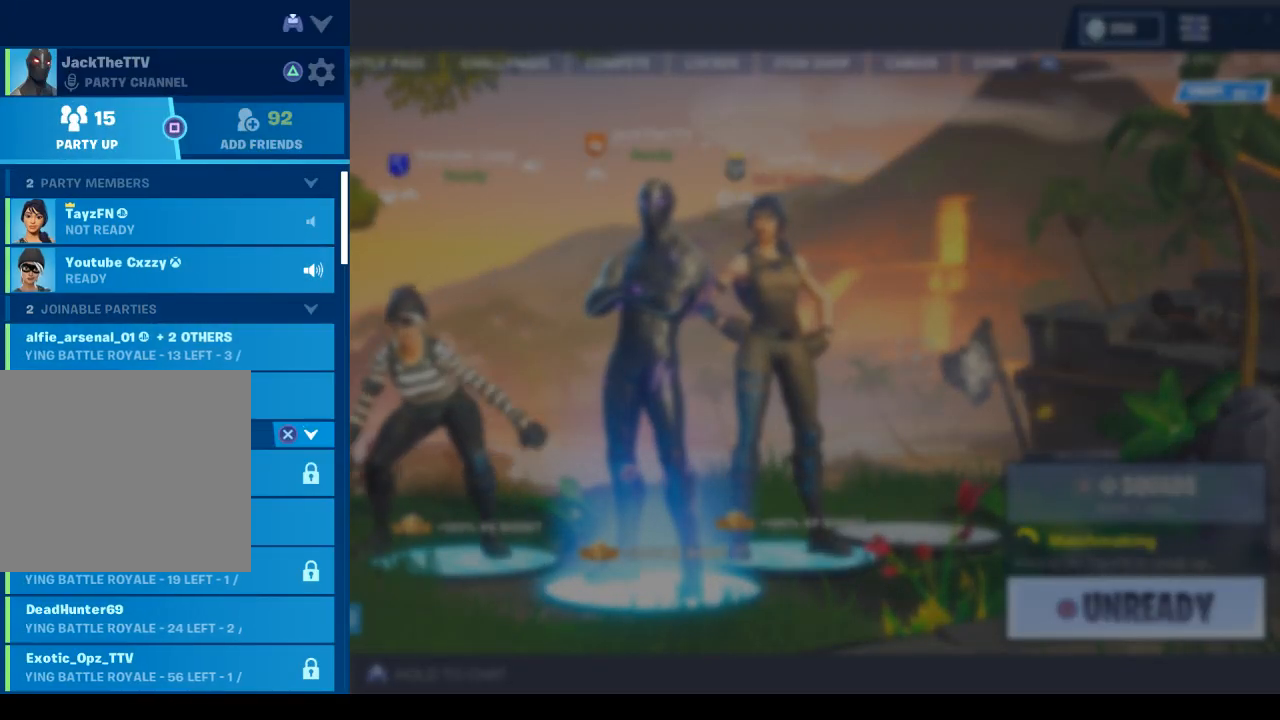
{"buttons": [], "left_stick": "down-right", "right_stick": "center", "events": []}
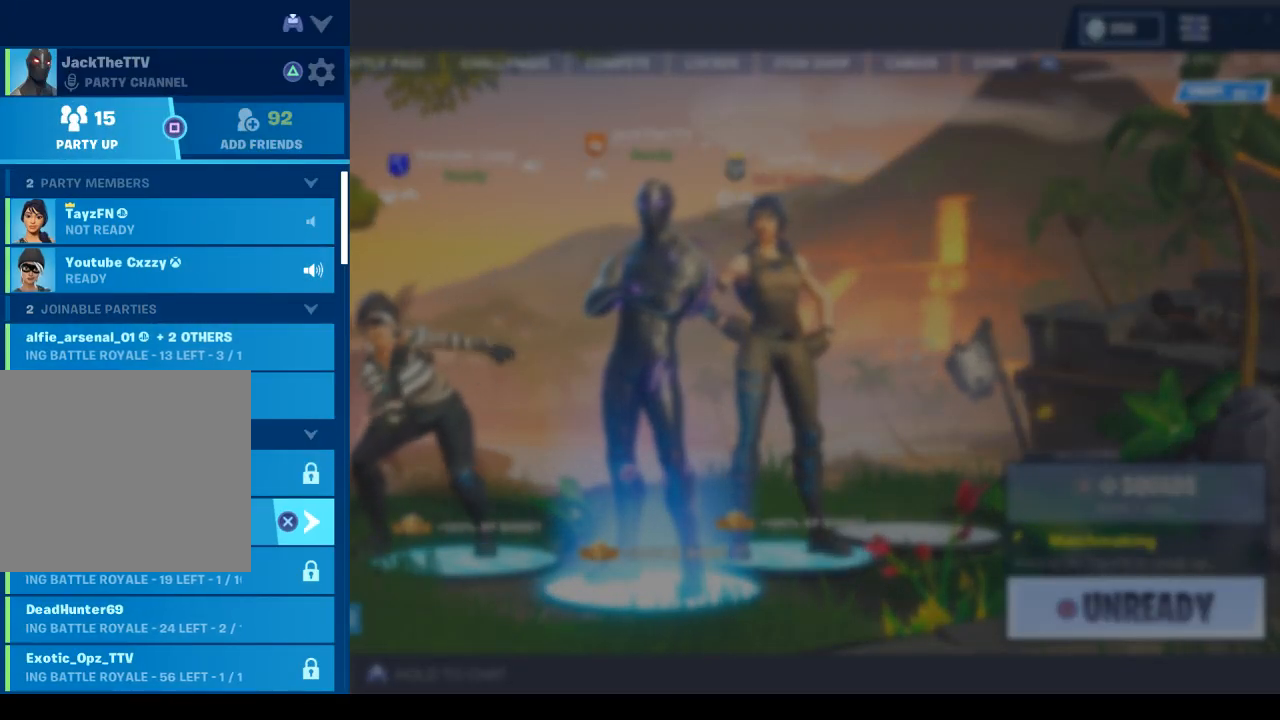
{"buttons": [], "left_stick": "center", "right_stick": "center", "events": [[367, "left_stick", "down"], [467, "left_stick", "center"]]}
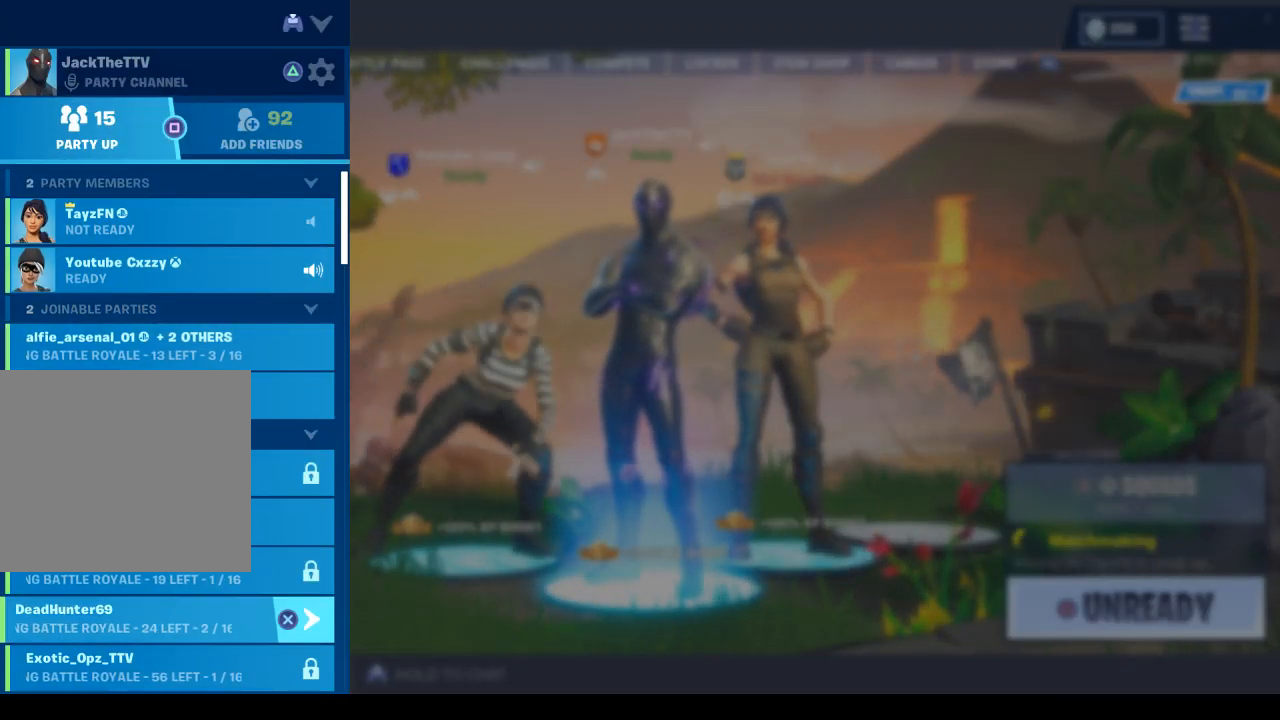
{"buttons": [], "left_stick": "center", "right_stick": "center", "events": [[167, "left_stick", "down"], [467, "left_stick", "center"]]}
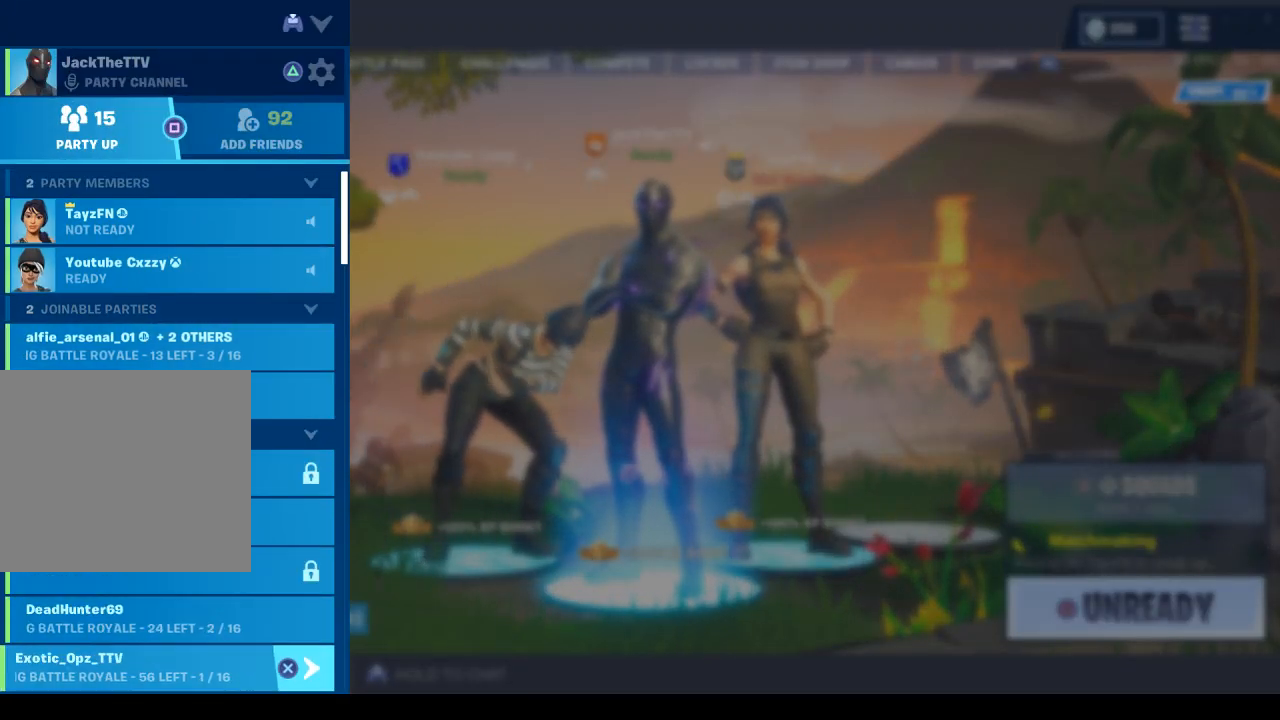
{"buttons": [], "left_stick": "center", "right_stick": "center", "events": [[167, "CROSS", "down"], [300, "CROSS", "up"]]}
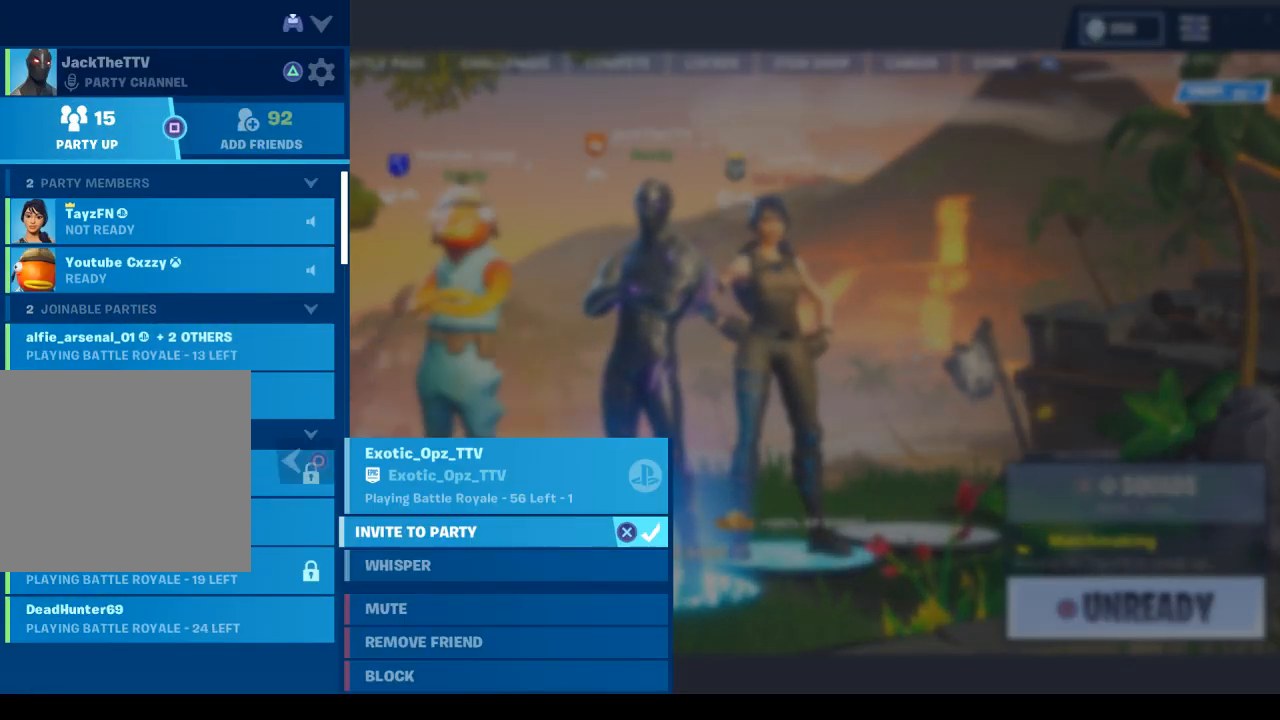
{"buttons": [], "left_stick": "center", "right_stick": "center", "events": []}
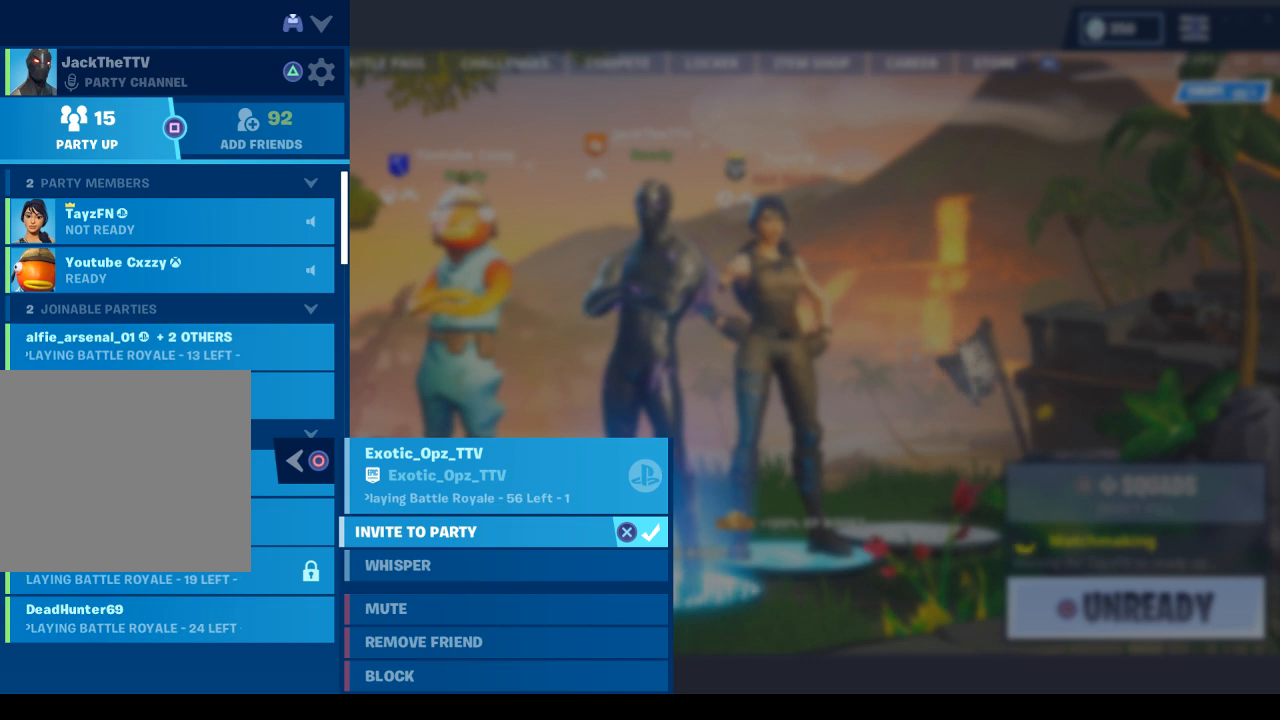
{"buttons": [], "left_stick": "center", "right_stick": "center", "events": []}
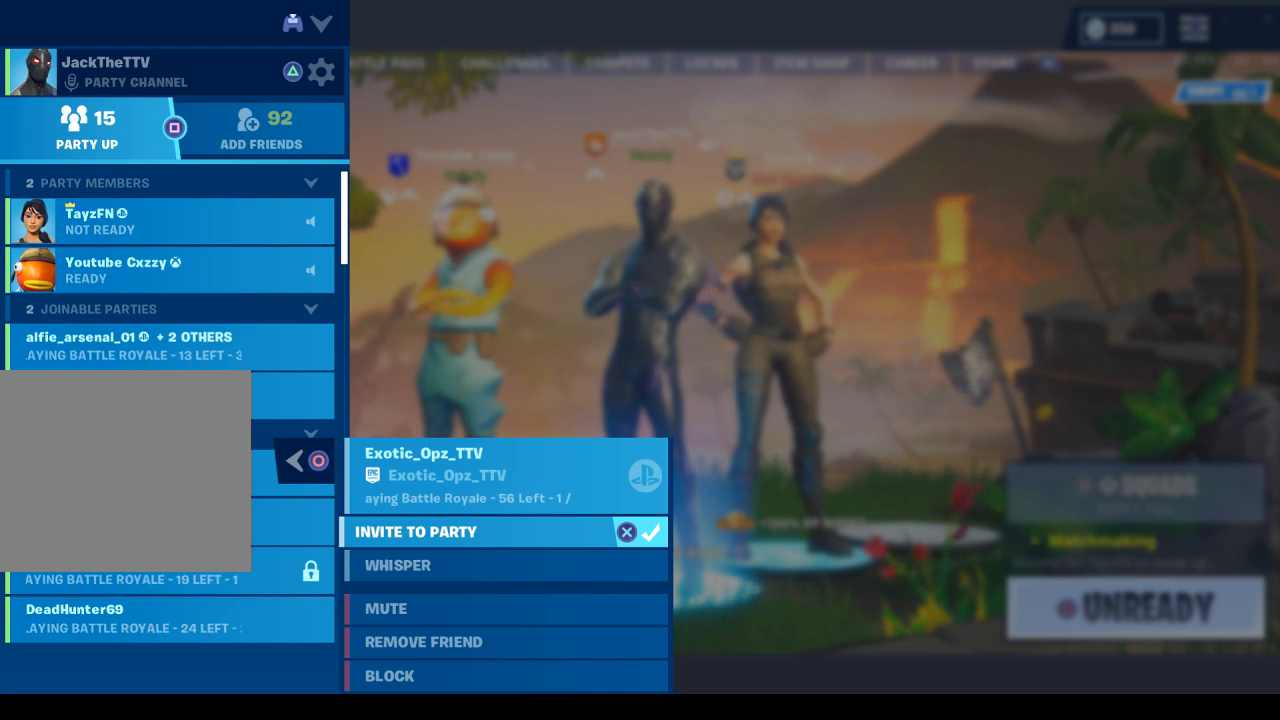
{"buttons": [], "left_stick": "center", "right_stick": "center", "events": [[67, "left_stick", "down"], [400, "left_stick", "center"]]}
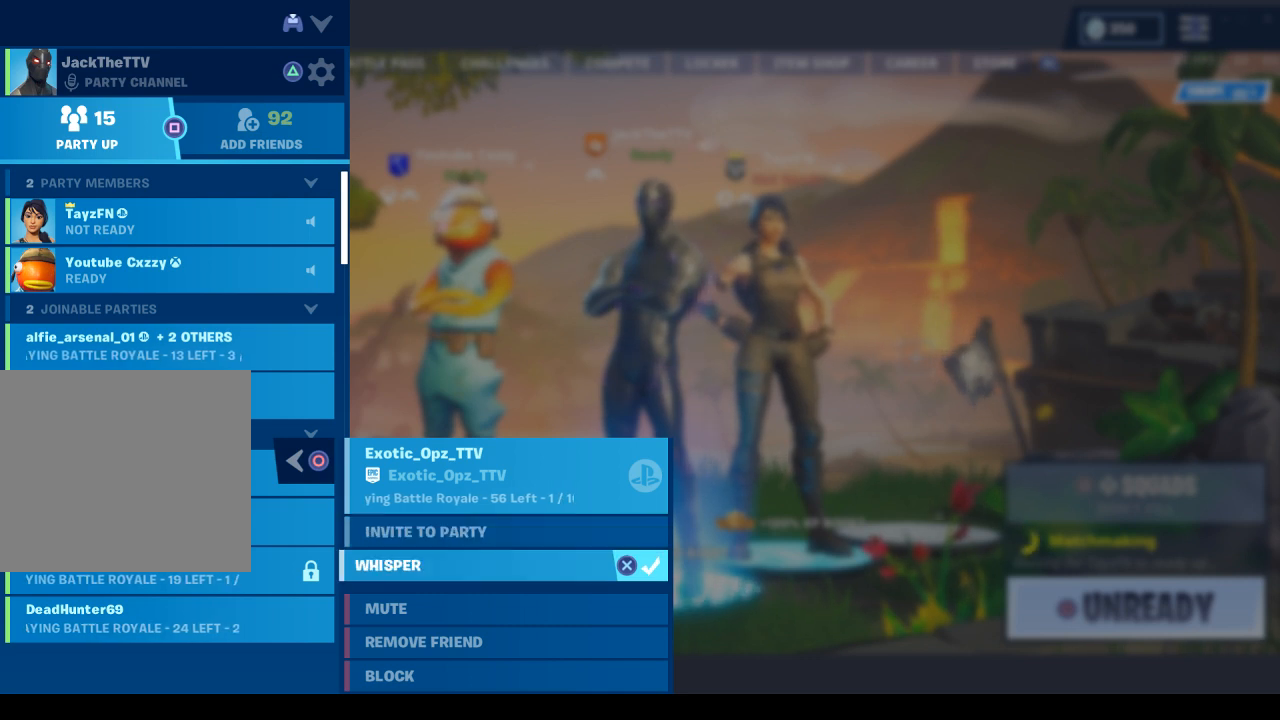
{"buttons": [], "left_stick": "center", "right_stick": "center", "events": []}
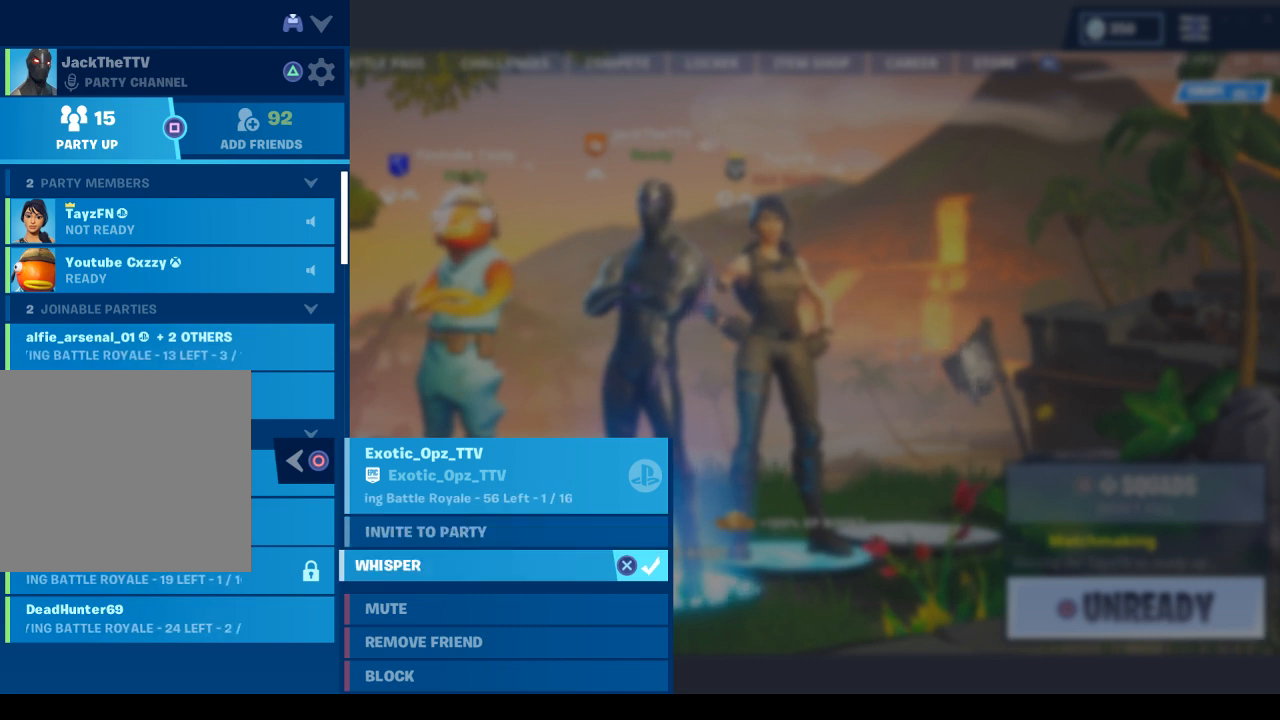
{"buttons": [], "left_stick": "center", "right_stick": "center", "events": [[67, "DPAD_UP", "down"], [167, "DPAD_UP", "up"]]}
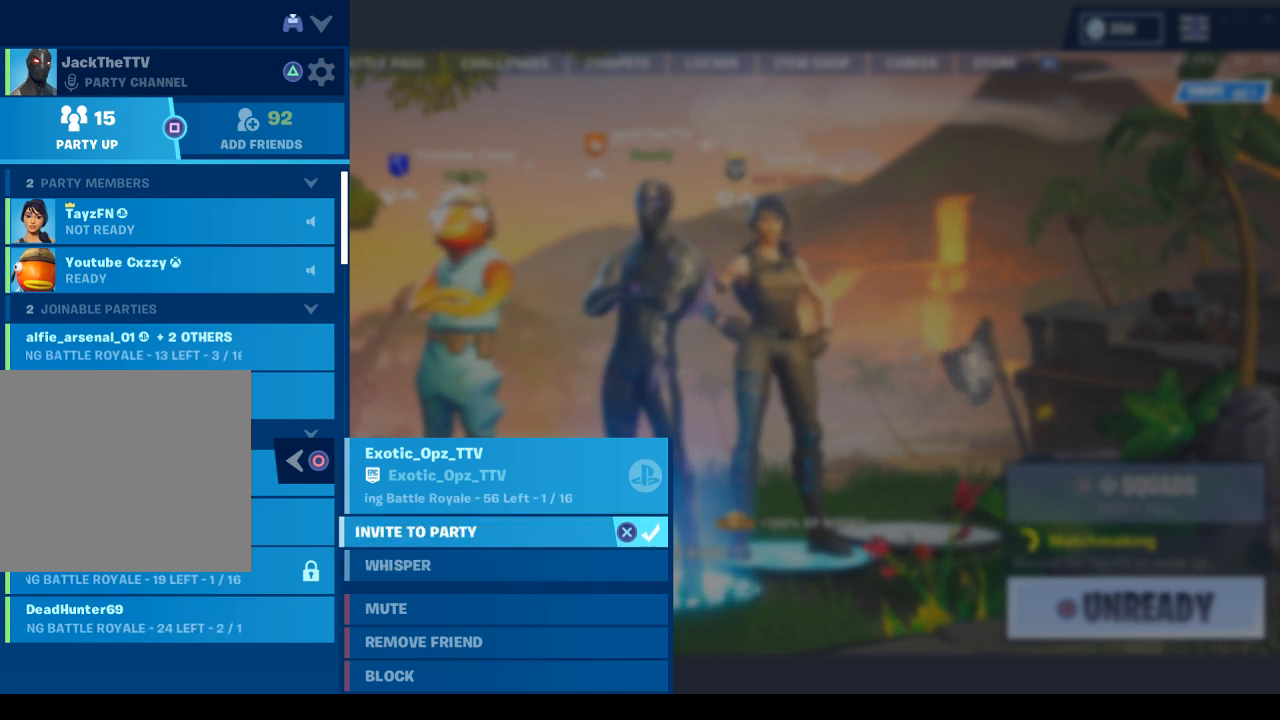
{"buttons": ["CIRCLE"], "left_stick": "center", "right_stick": "center", "events": [[100, "CROSS", "down"], [233, "CROSS", "up"], [467, "CIRCLE", "down"]]}
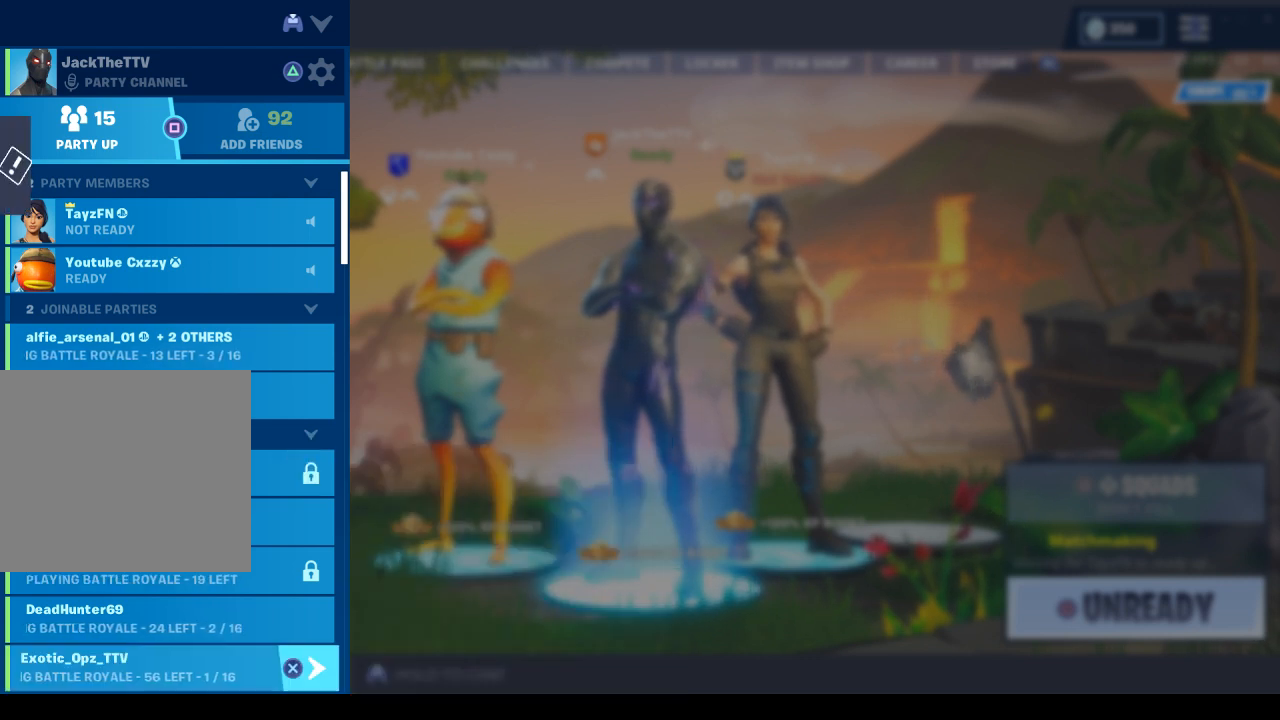
{"buttons": ["R3"], "left_stick": "center", "right_stick": "center", "events": [[67, "CIRCLE", "up"], [467, "R3", "down"]]}
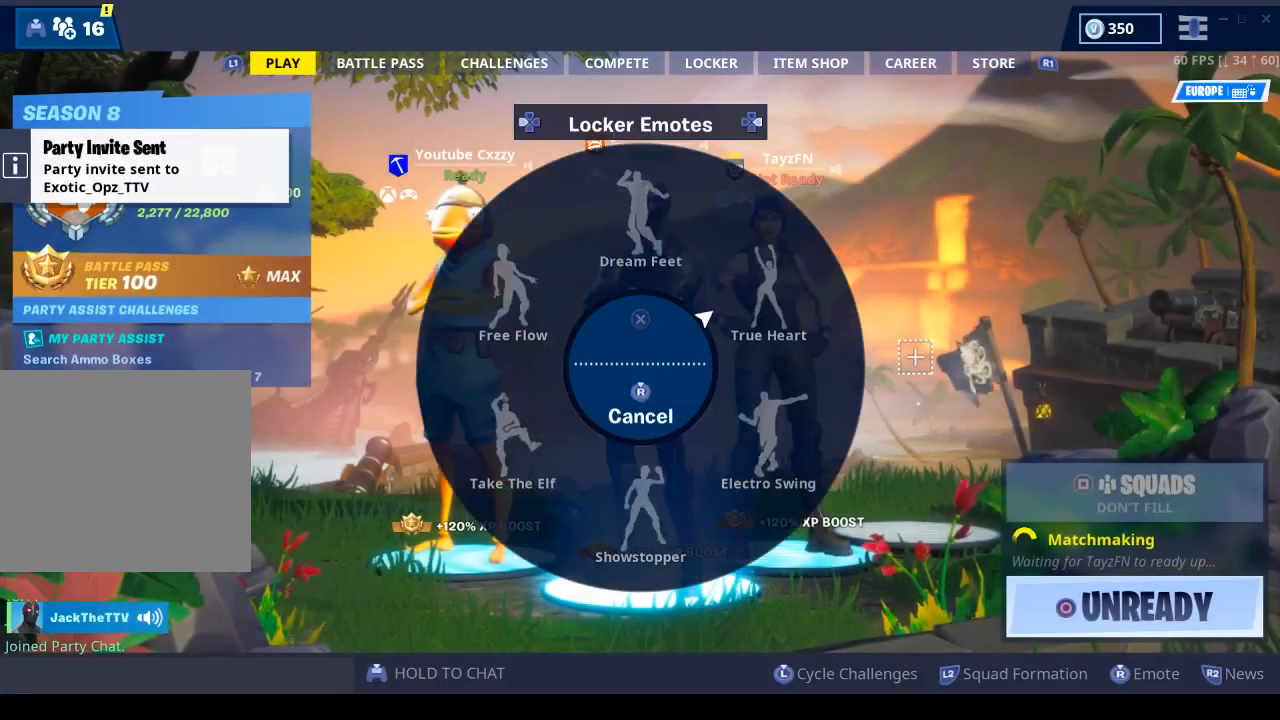
{"buttons": [], "left_stick": "center", "right_stick": "up", "events": [[100, "R3", "up"], [100, "right_stick", "up"]]}
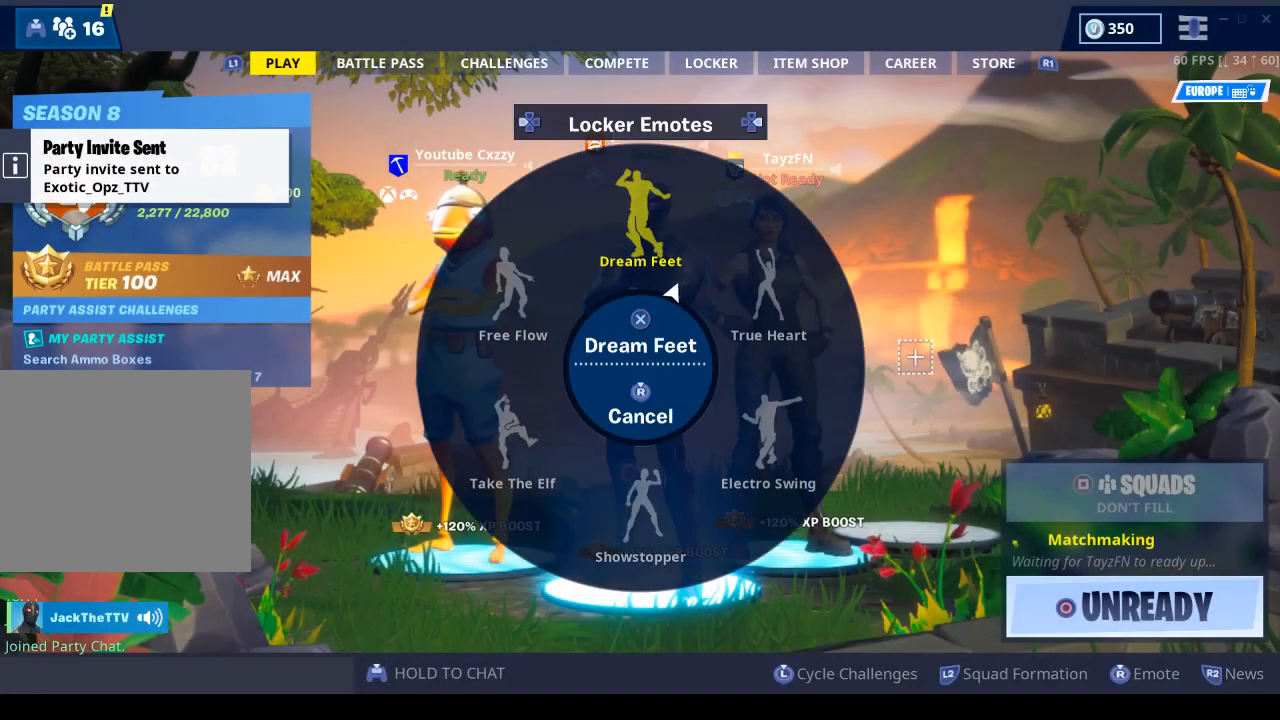
{"buttons": [], "left_stick": "center", "right_stick": "center", "events": [[200, "CROSS", "down"], [367, "CROSS", "up"], [400, "right_stick", "center"]]}
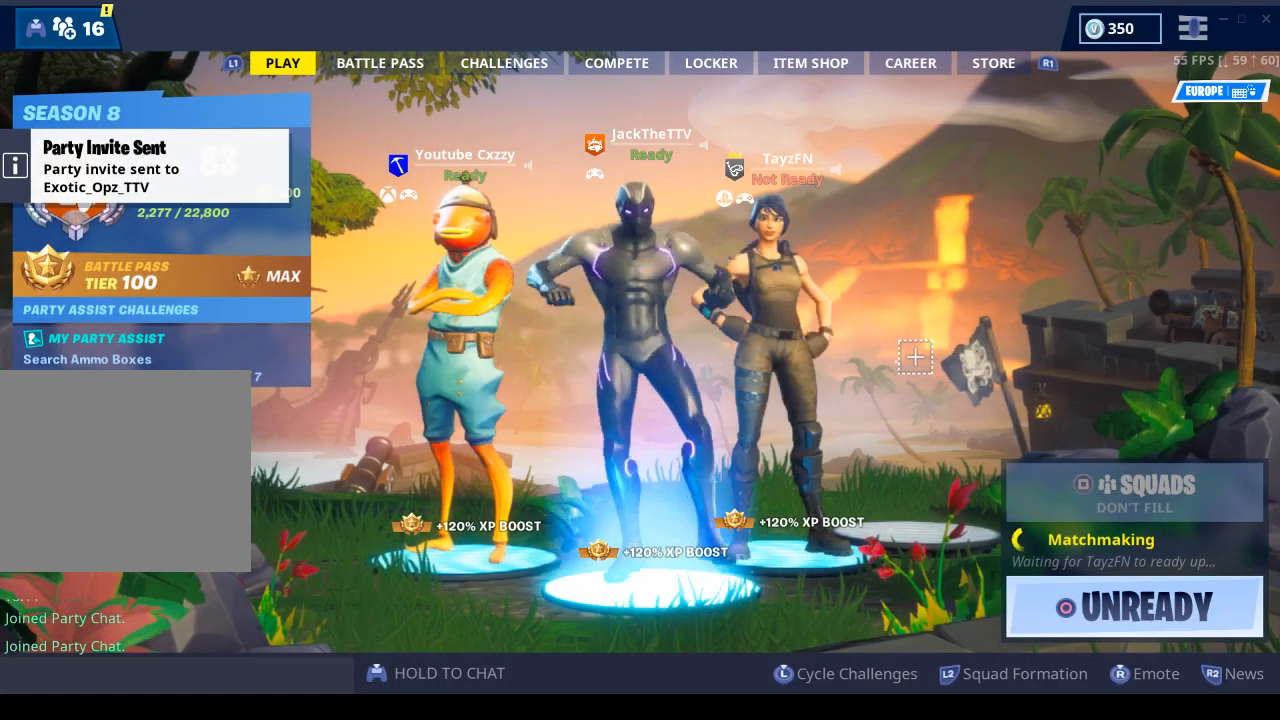
{"buttons": [], "left_stick": "center", "right_stick": "center", "events": []}
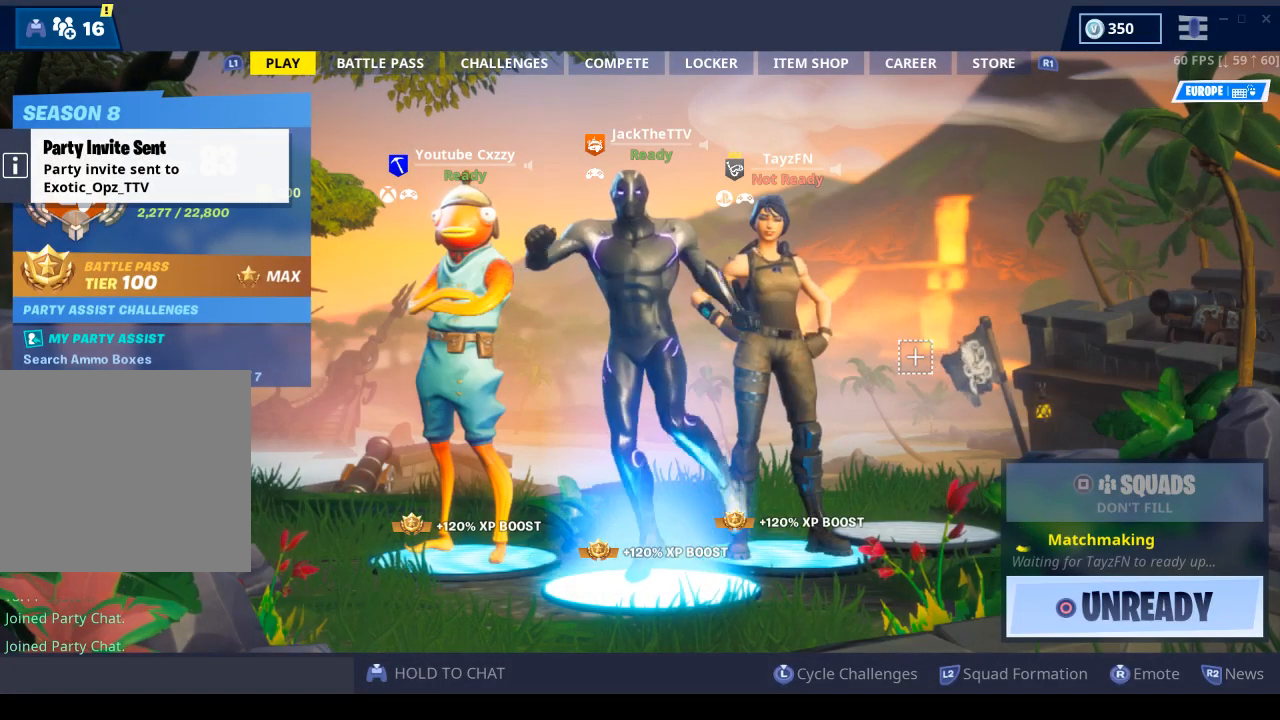
{"buttons": [], "left_stick": "center", "right_stick": "center", "events": []}
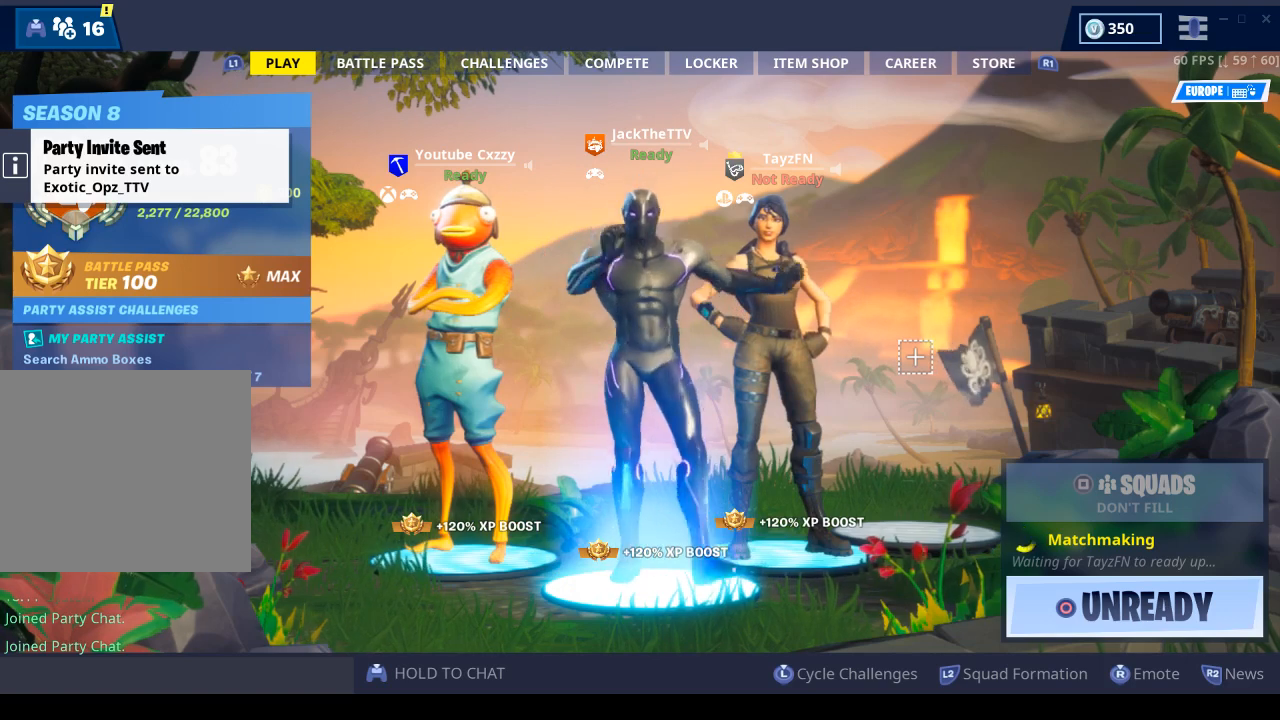
{"buttons": [], "left_stick": "center", "right_stick": "center", "events": []}